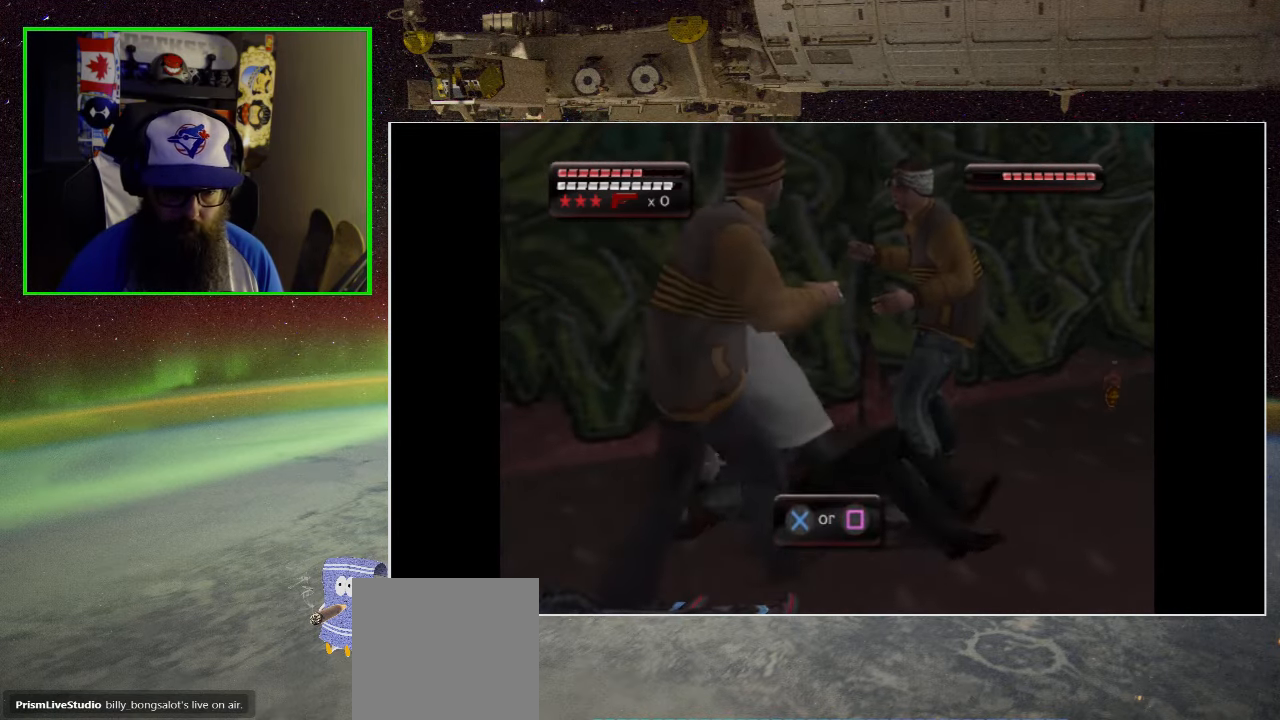
Gameplay with a controller (Xbox layout); each line is a JSON object with the inputs held at the frame after it. "events" lists button and stick changes between this image and that frame as [ms after this image, input, new state], when the widget could be followed in between.
{"buttons": ["A", "X"], "left_stick": "center", "right_stick": "center", "events": [[100, "A", "up"], [100, "X", "up"], [167, "A", "down"], [167, "X", "down"], [233, "A", "up"], [233, "X", "up"], [333, "A", "down"], [333, "X", "down"], [400, "A", "up"], [400, "X", "up"], [500, "A", "down"], [500, "X", "down"]]}
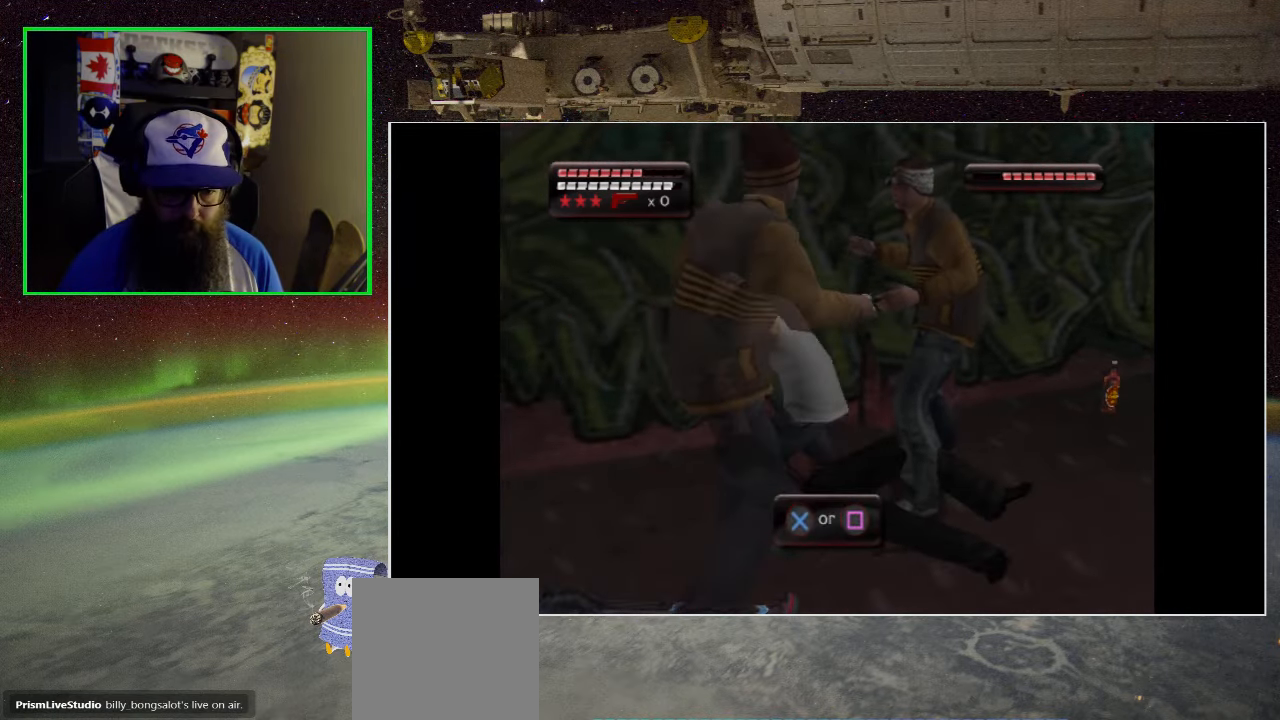
{"buttons": ["A", "X"], "left_stick": "center", "right_stick": "center", "events": [[67, "A", "up"], [67, "X", "up"], [133, "A", "down"], [133, "X", "down"], [234, "A", "up"], [234, "X", "up"], [300, "A", "down"], [300, "X", "down"], [400, "A", "up"], [400, "X", "up"], [467, "A", "down"], [467, "X", "down"]]}
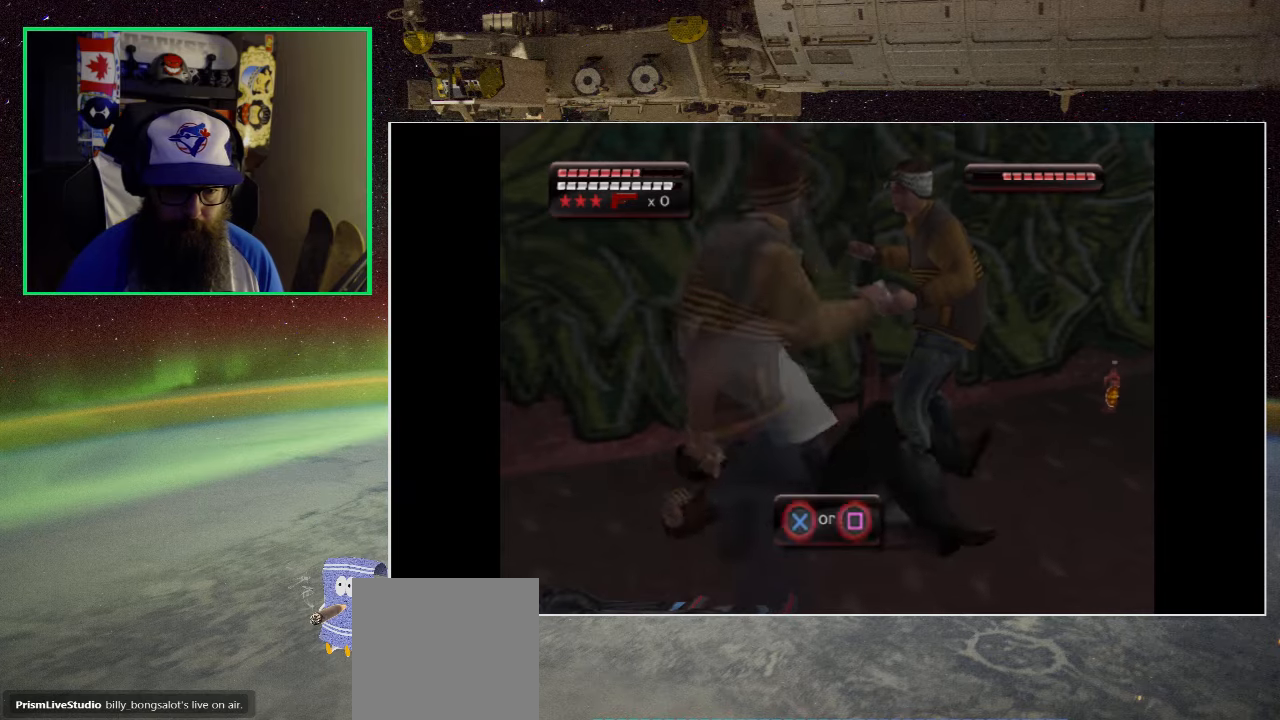
{"buttons": ["A", "X"], "left_stick": "center", "right_stick": "center", "events": [[67, "A", "up"], [67, "X", "up"], [134, "A", "down"], [134, "X", "down"], [200, "A", "up"], [200, "X", "up"], [267, "A", "down"], [267, "X", "down"], [367, "A", "up"], [367, "X", "up"], [400, "X", "down"], [467, "A", "down"]]}
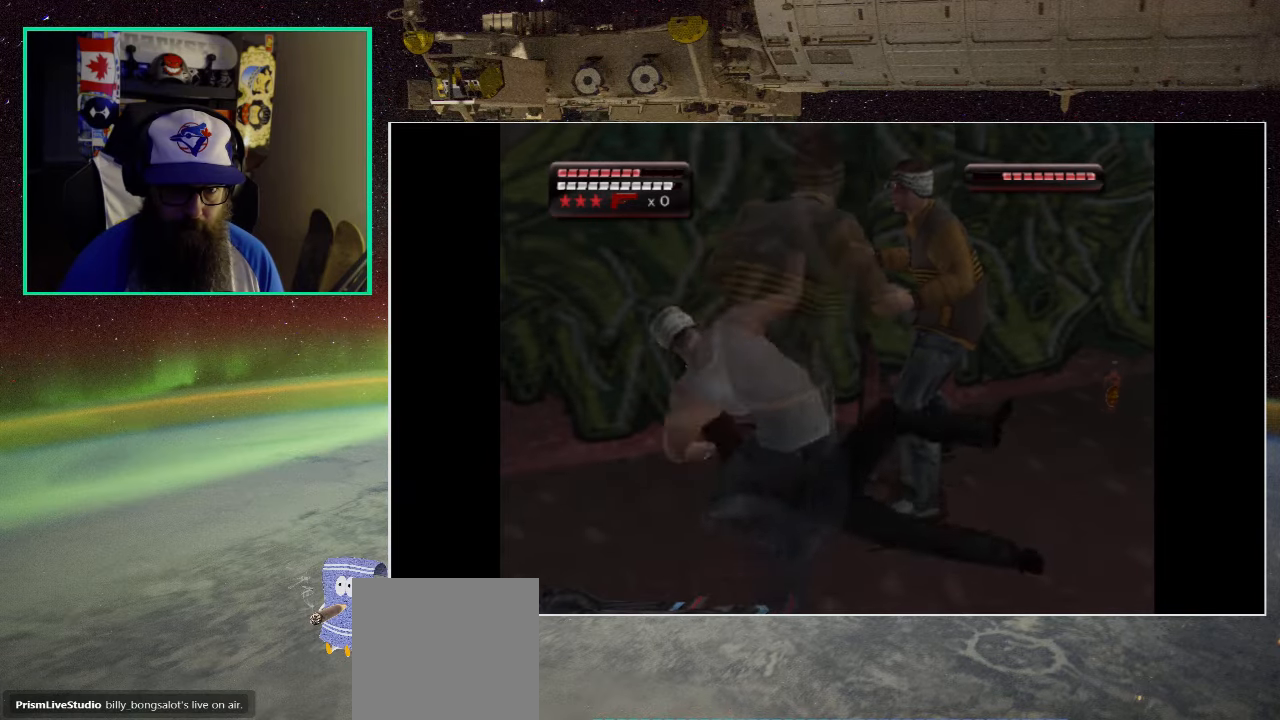
{"buttons": ["X"], "left_stick": "center", "right_stick": "center", "events": [[34, "A", "up"], [34, "X", "up"], [100, "A", "down"], [100, "X", "down"], [167, "A", "up"], [167, "X", "up"], [267, "A", "down"], [267, "X", "down"], [334, "A", "up"], [334, "X", "up"], [400, "A", "down"], [400, "X", "down"], [500, "A", "up"]]}
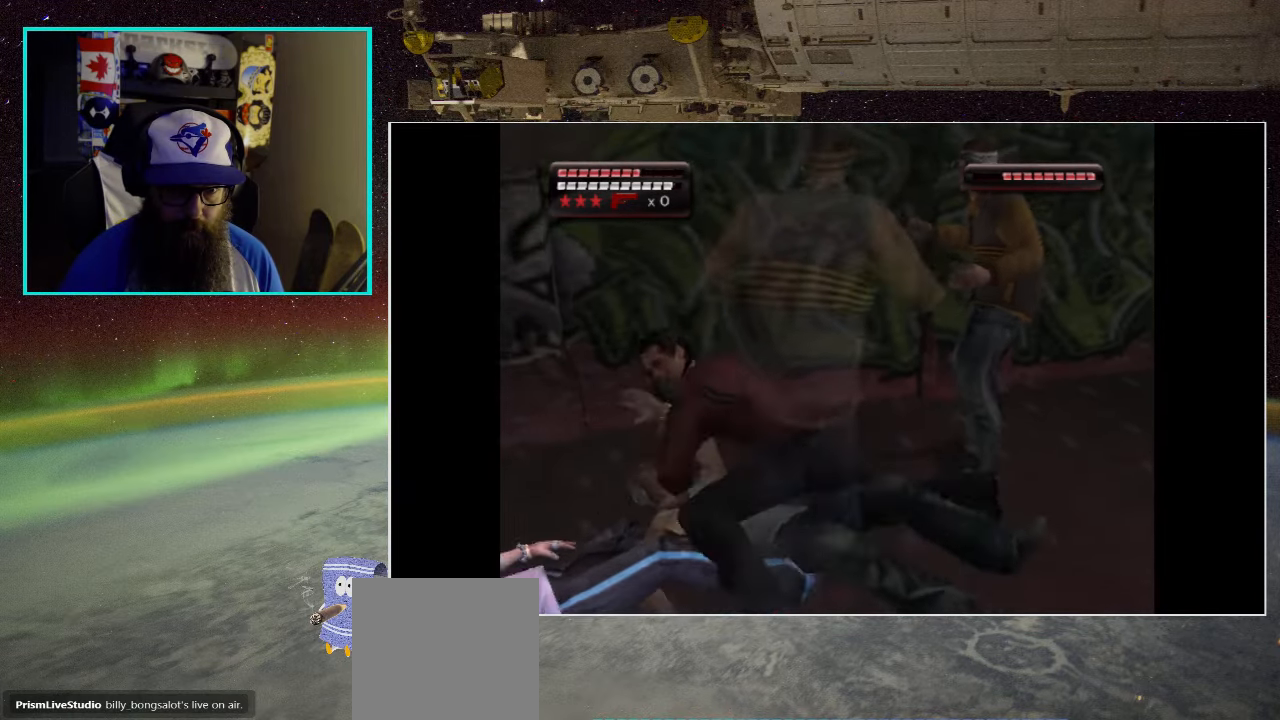
{"buttons": ["X"], "left_stick": "center", "right_stick": "center", "events": [[34, "X", "up"], [100, "X", "down"], [200, "X", "up"], [267, "X", "down"], [367, "X", "up"], [434, "X", "down"]]}
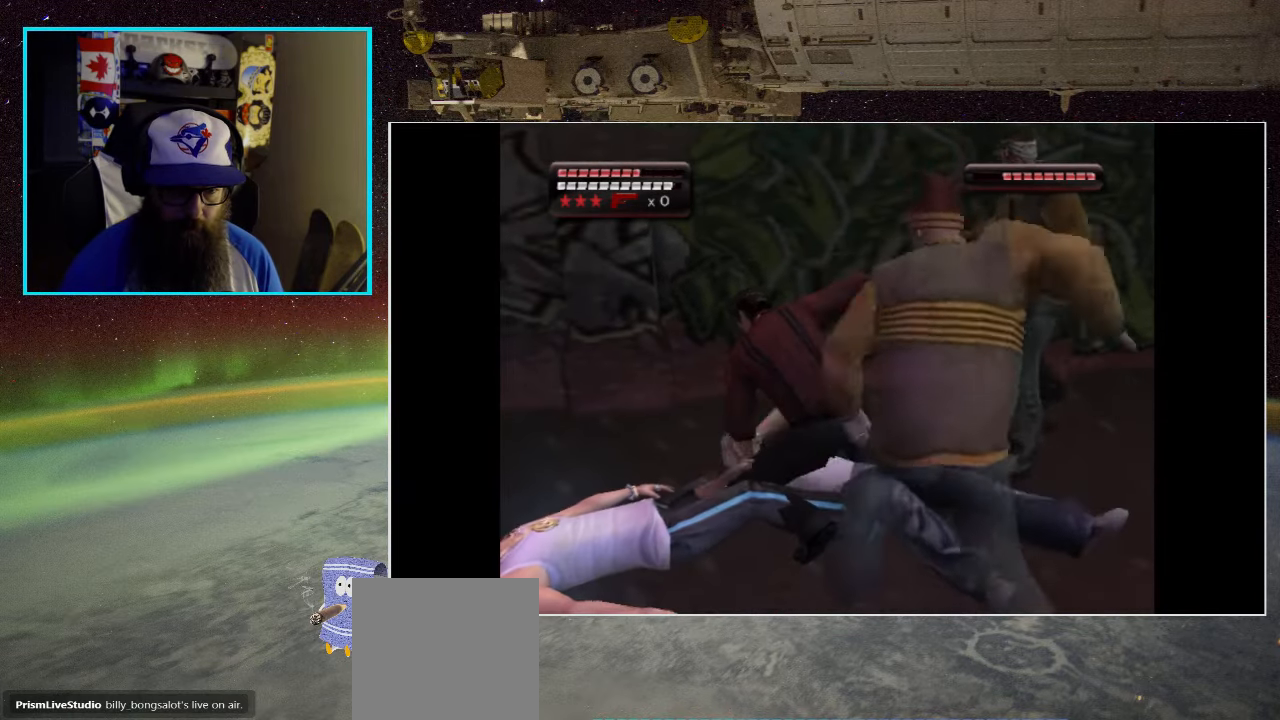
{"buttons": ["X"], "left_stick": "center", "right_stick": "center", "events": [[34, "X", "up"], [100, "X", "down"], [234, "X", "up"], [300, "X", "down"], [400, "X", "up"], [484, "X", "down"]]}
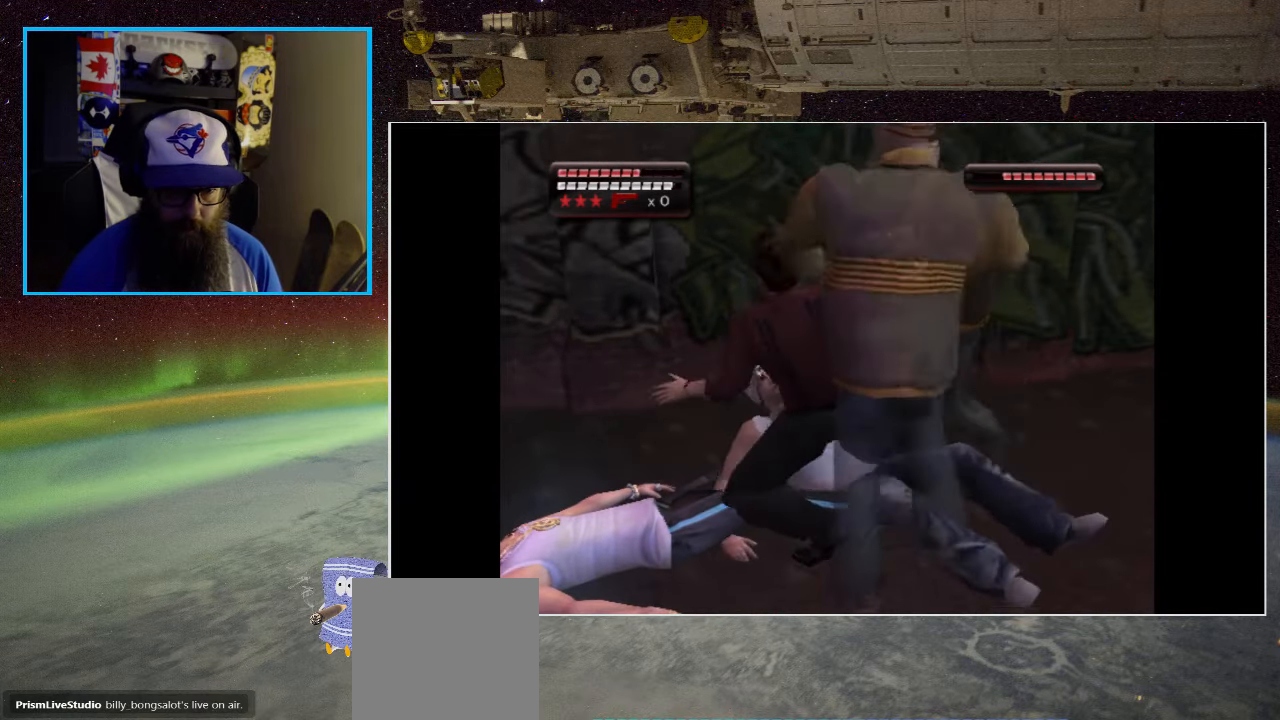
{"buttons": [], "left_stick": "center", "right_stick": "center", "events": [[117, "X", "up"], [167, "X", "down"], [300, "X", "up"], [367, "X", "down"], [500, "X", "up"]]}
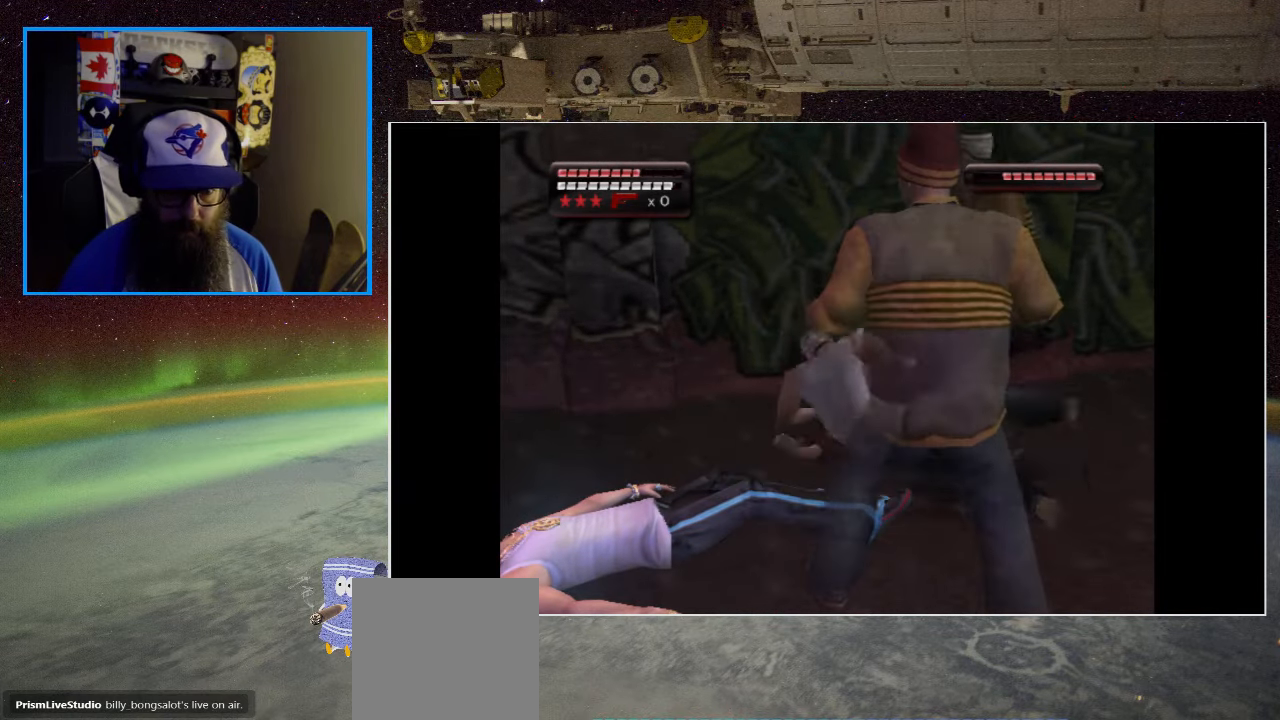
{"buttons": ["X"], "left_stick": "center", "right_stick": "center", "events": [[84, "X", "down"], [200, "X", "up"], [267, "X", "down"], [400, "X", "up"], [467, "X", "down"]]}
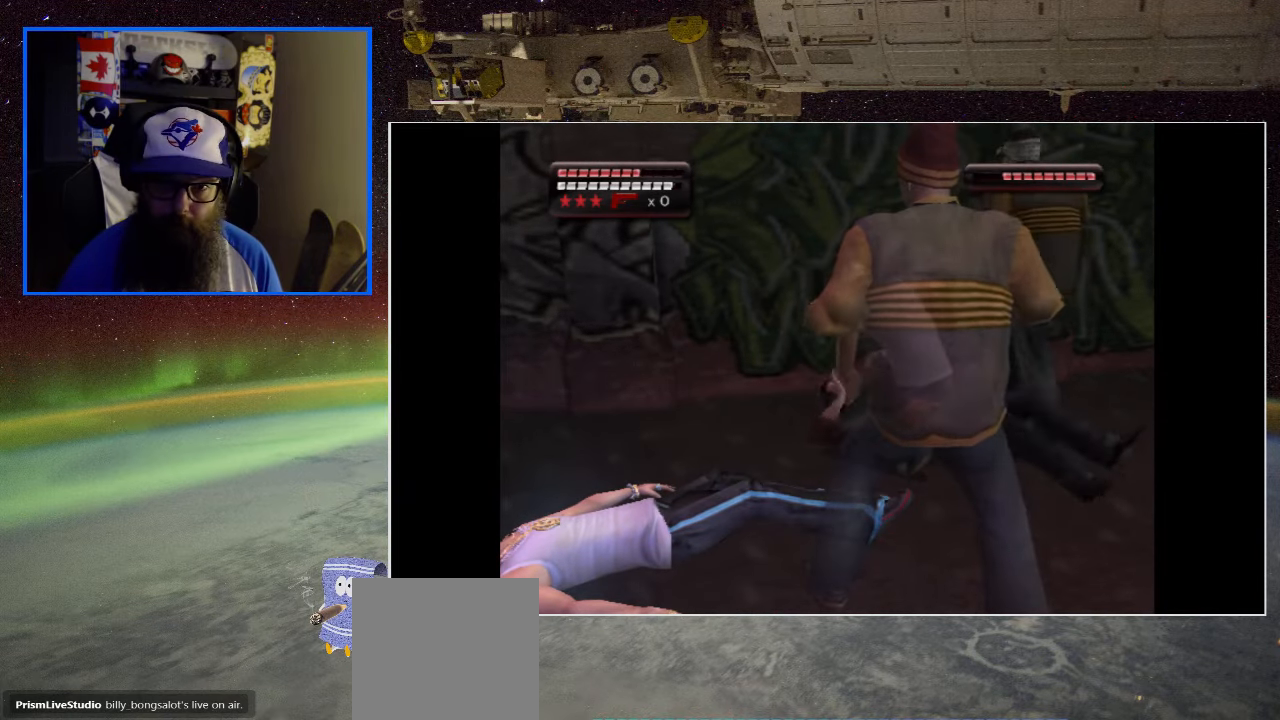
{"buttons": ["A", "X"], "left_stick": "center", "right_stick": "center", "events": [[34, "A", "down"], [67, "A", "up"], [67, "X", "up"], [134, "A", "down"], [167, "X", "down"], [267, "A", "up"], [267, "X", "up"], [334, "A", "down"], [334, "X", "down"], [434, "A", "up"], [434, "X", "up"], [500, "A", "down"], [500, "X", "down"]]}
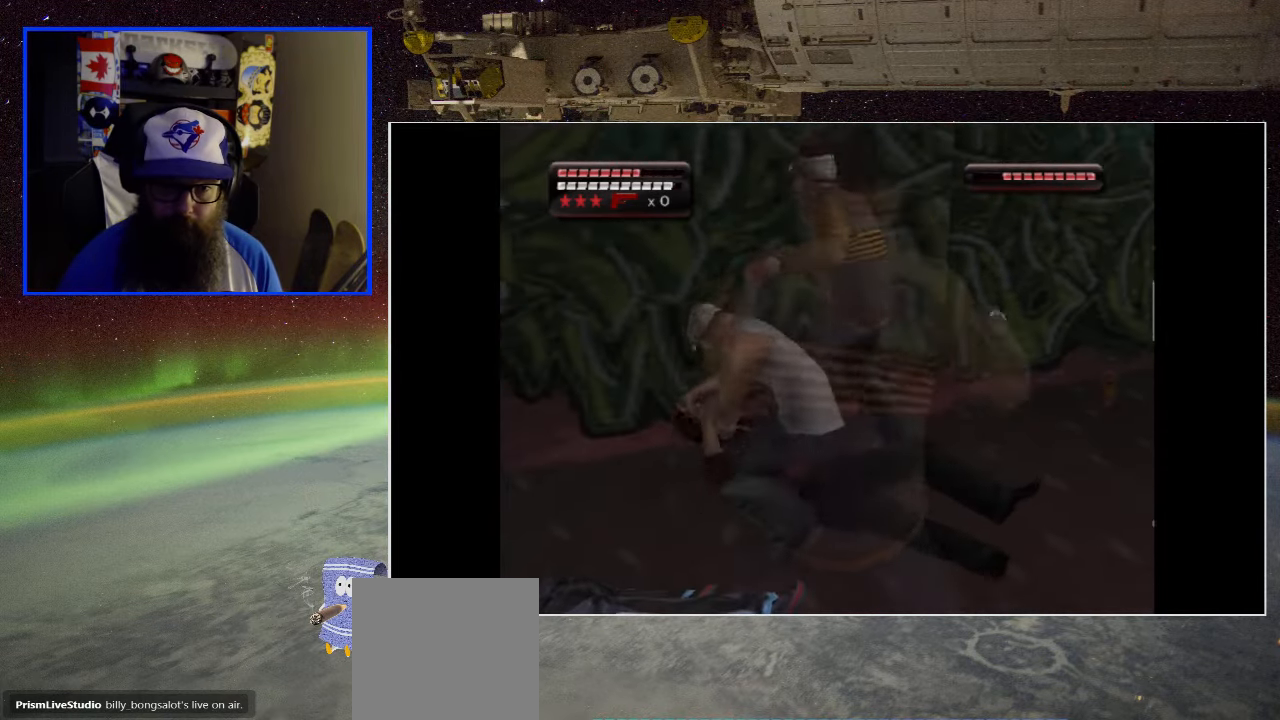
{"buttons": [], "left_stick": "center", "right_stick": "center", "events": [[100, "A", "up"], [100, "X", "up"], [167, "A", "down"], [167, "X", "down"], [267, "A", "up"], [267, "X", "up"], [350, "A", "down"], [350, "X", "down"], [467, "A", "up"], [467, "X", "up"]]}
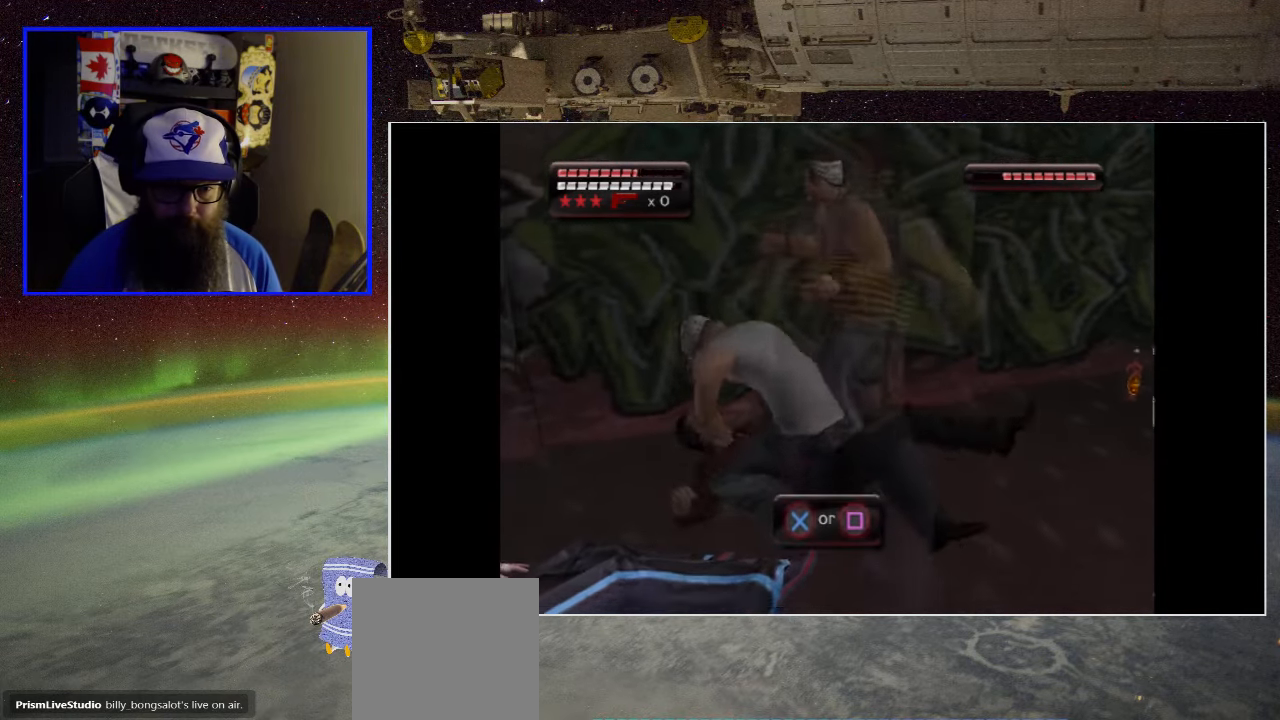
{"buttons": [], "left_stick": "center", "right_stick": "center", "events": [[34, "X", "down"], [67, "A", "down"], [100, "A", "up"], [134, "X", "up"], [234, "A", "down"], [234, "X", "down"], [300, "X", "up"], [334, "A", "up"], [400, "A", "down"], [400, "X", "down"], [500, "A", "up"], [500, "X", "up"]]}
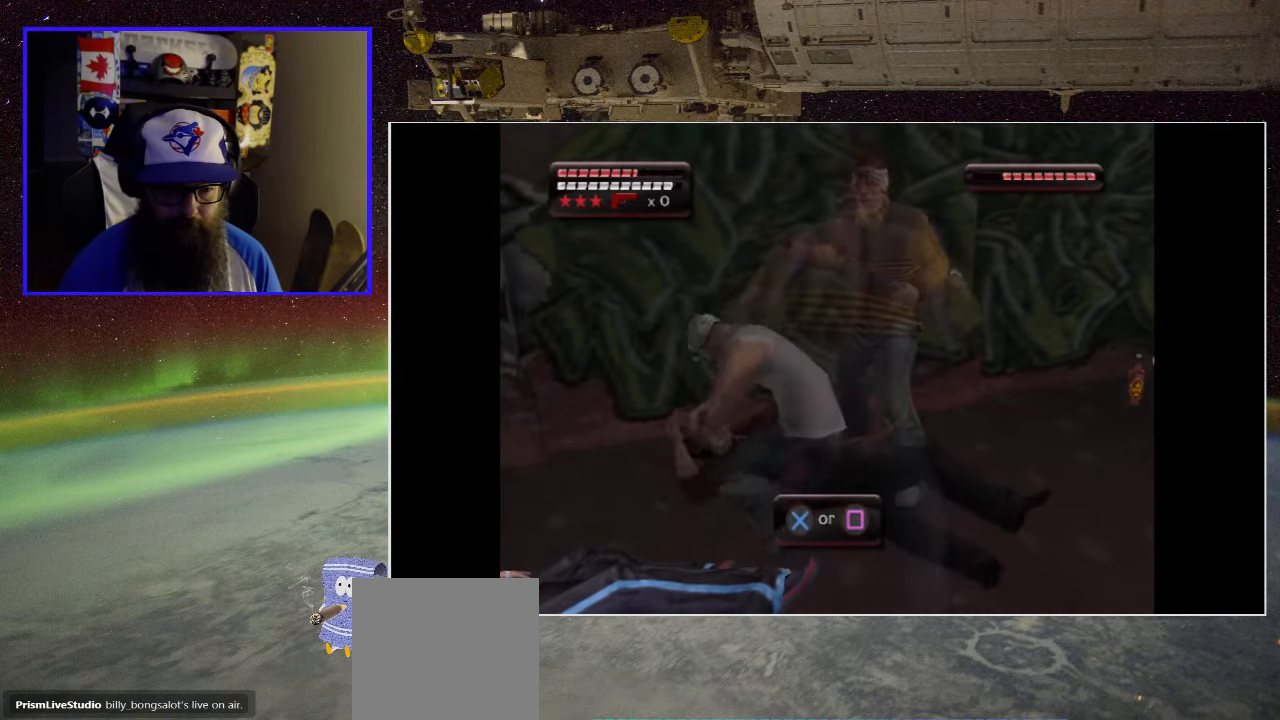
{"buttons": ["A", "X"], "left_stick": "center", "right_stick": "center", "events": [[67, "X", "down"], [100, "A", "down"], [167, "A", "up"], [167, "X", "up"], [266, "A", "down"], [266, "X", "down"], [333, "X", "up"], [366, "A", "up"], [433, "A", "down"], [433, "X", "down"]]}
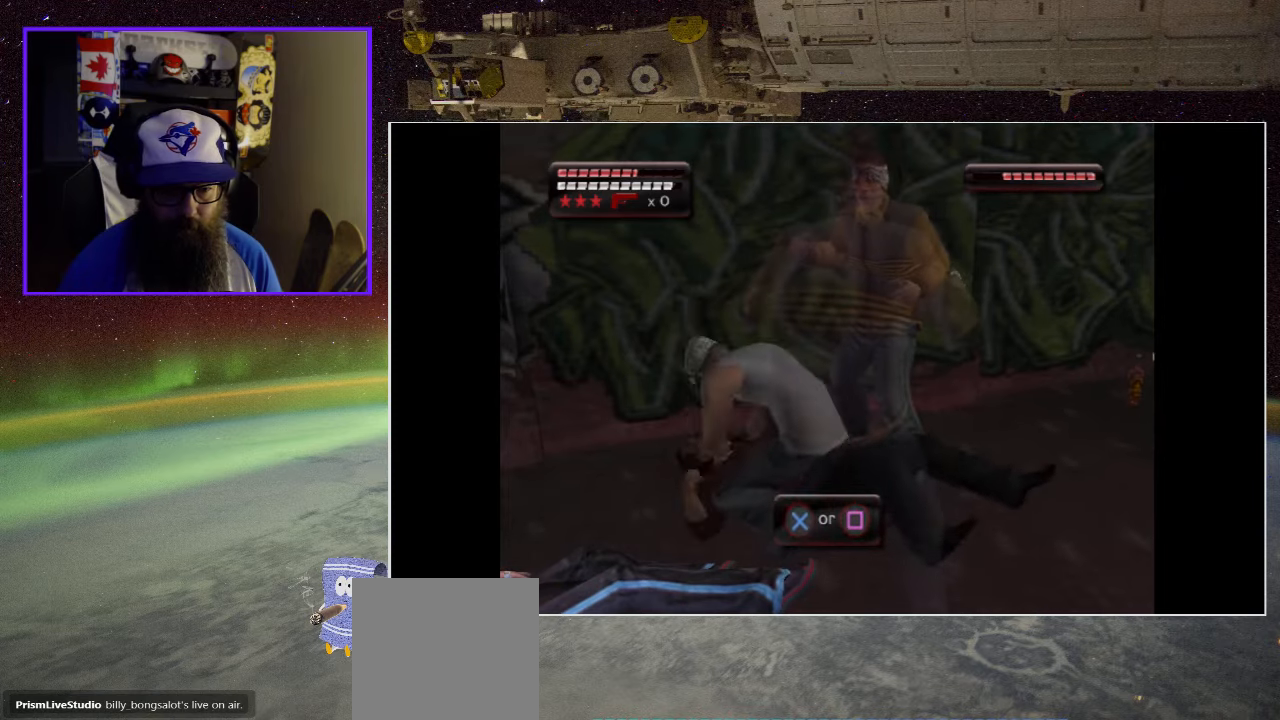
{"buttons": ["X"], "left_stick": "center", "right_stick": "center", "events": [[33, "X", "up"], [66, "A", "up"], [133, "A", "down"], [133, "X", "down"], [200, "A", "up"], [200, "X", "up"], [300, "A", "down"], [300, "X", "down"], [366, "A", "up"], [366, "X", "up"], [466, "A", "down"], [466, "X", "down"], [500, "A", "up"]]}
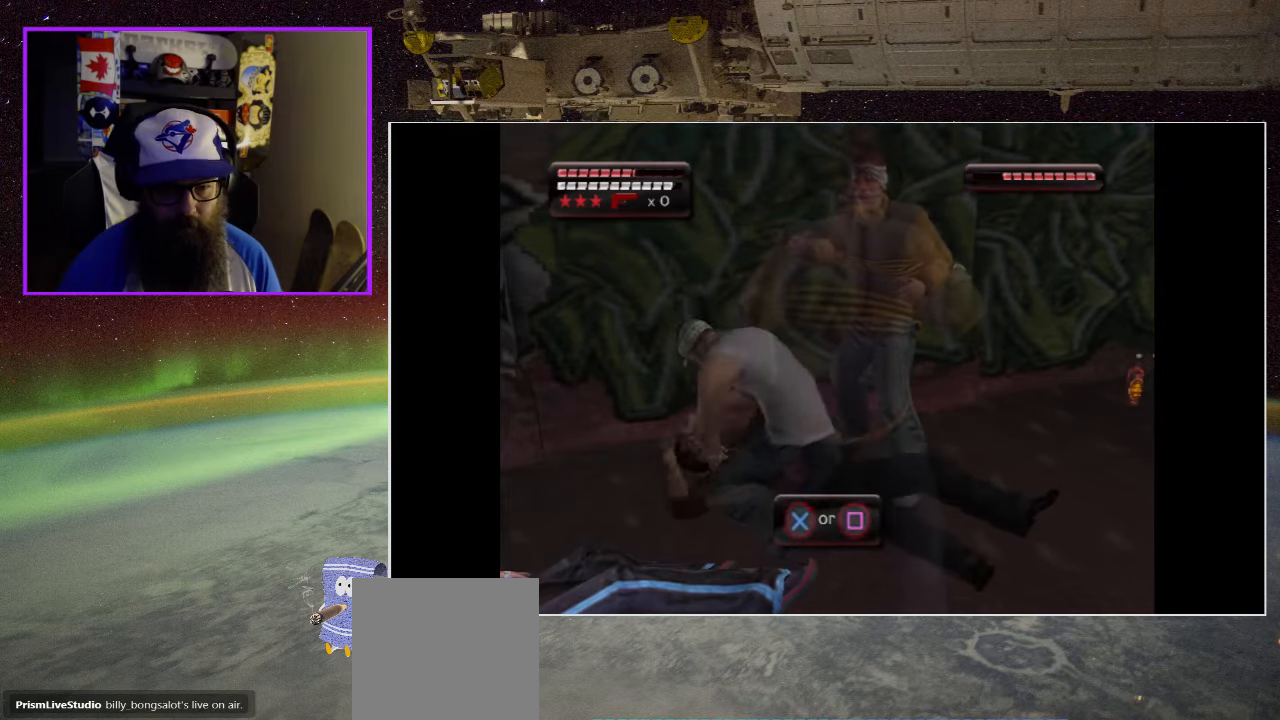
{"buttons": ["X"], "left_stick": "center", "right_stick": "center", "events": [[33, "X", "up"], [100, "A", "down"], [100, "X", "down"], [166, "A", "up"], [166, "X", "up"], [233, "A", "down"], [233, "X", "down"], [333, "A", "up"], [333, "X", "up"], [400, "A", "down"], [400, "X", "down"], [433, "A", "up"], [466, "X", "up"], [500, "X", "down"]]}
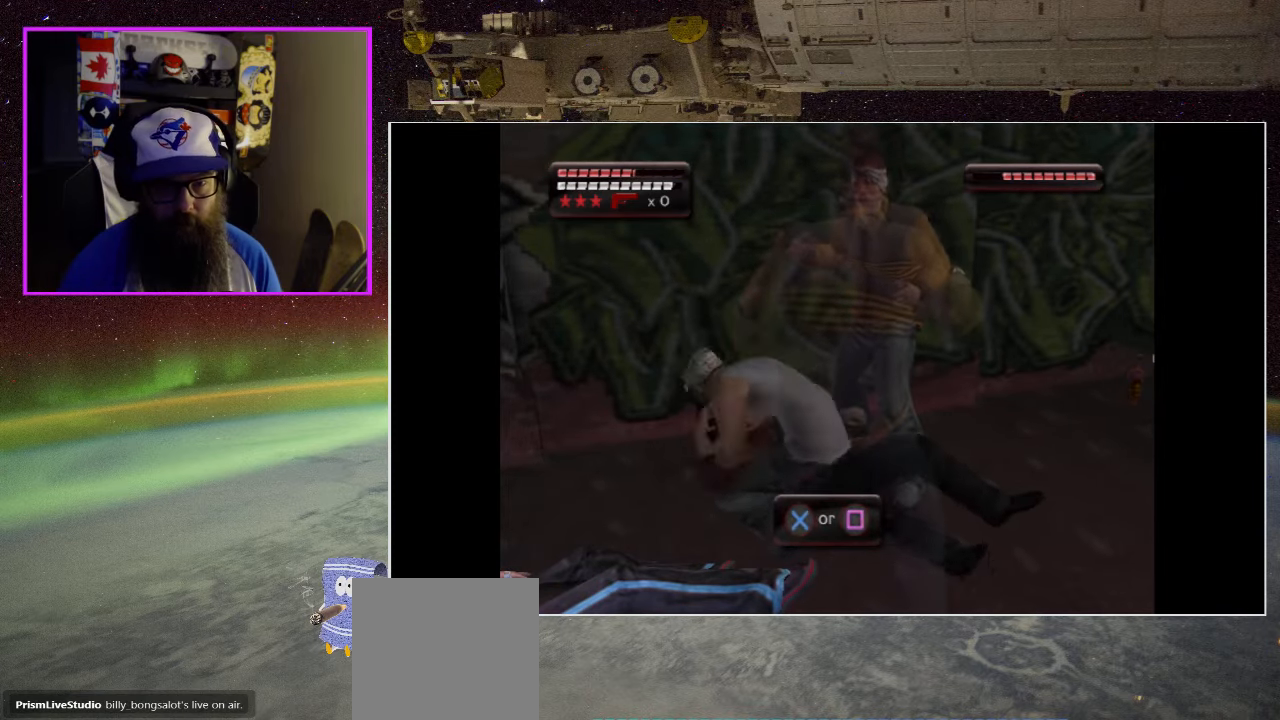
{"buttons": [], "left_stick": "center", "right_stick": "center", "events": [[33, "A", "down"], [116, "A", "up"], [116, "X", "up"], [166, "A", "down"], [166, "X", "down"], [233, "A", "up"], [233, "X", "up"], [300, "A", "down"], [300, "B", "down"], [366, "B", "up"], [400, "A", "up"], [433, "A", "down"], [433, "X", "down"], [500, "A", "up"], [500, "X", "up"]]}
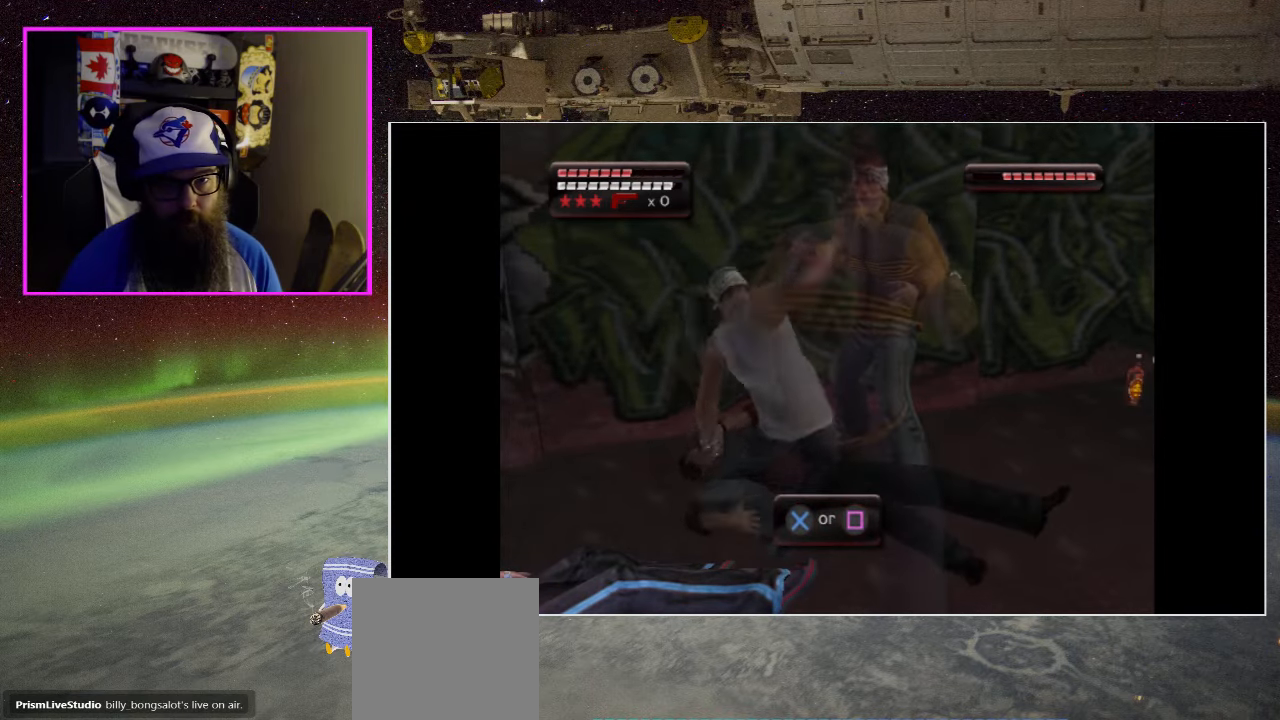
{"buttons": ["A", "B", "X"], "left_stick": "center", "right_stick": "center", "events": [[100, "A", "down"], [100, "B", "down"], [100, "X", "down"], [133, "B", "up"], [166, "A", "up"], [166, "X", "up"], [216, "A", "down"], [216, "X", "down"], [300, "A", "up"], [300, "X", "up"], [366, "A", "down"], [366, "X", "down"], [433, "A", "up"], [433, "X", "up"], [500, "A", "down"], [500, "B", "down"], [500, "X", "down"]]}
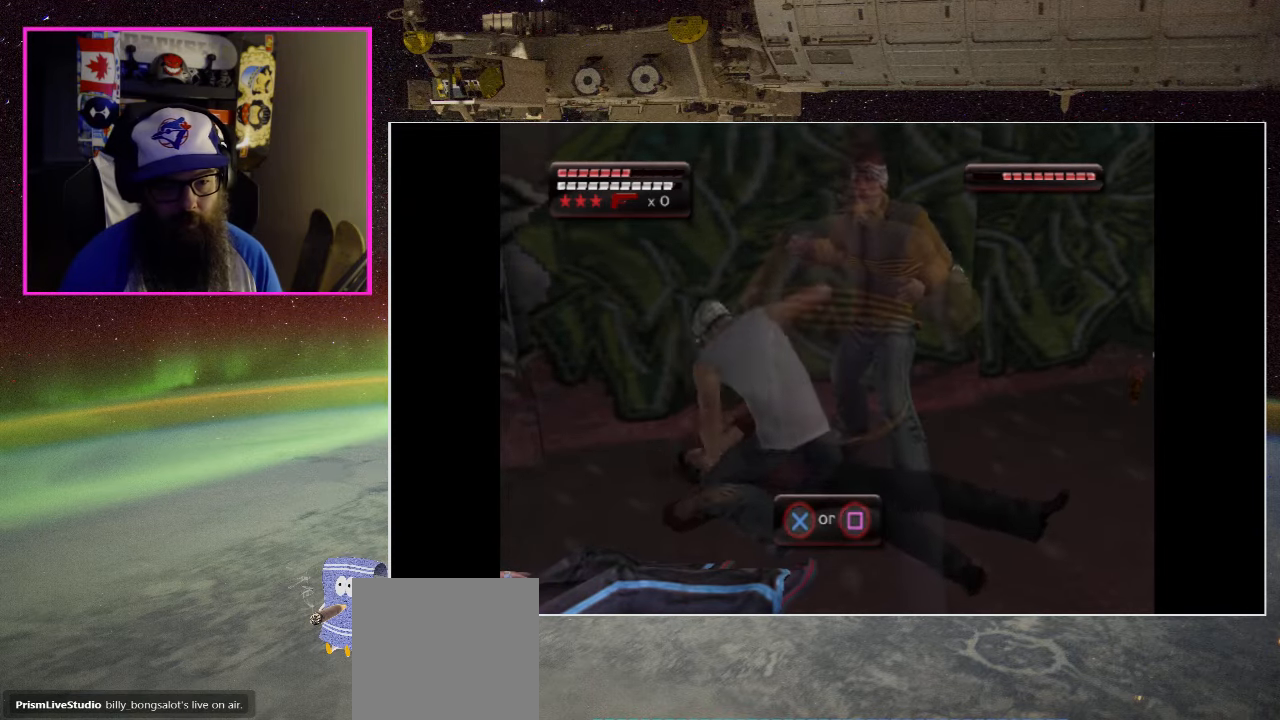
{"buttons": ["A", "X"], "left_stick": "center", "right_stick": "center", "events": [[66, "B", "up"], [100, "A", "up"], [100, "X", "up"], [166, "A", "down"], [166, "X", "down"], [233, "A", "up"], [233, "X", "up"], [300, "A", "down"], [300, "B", "down"], [300, "X", "down"], [366, "B", "up"], [400, "A", "up"], [400, "X", "up"], [466, "A", "down"], [466, "X", "down"]]}
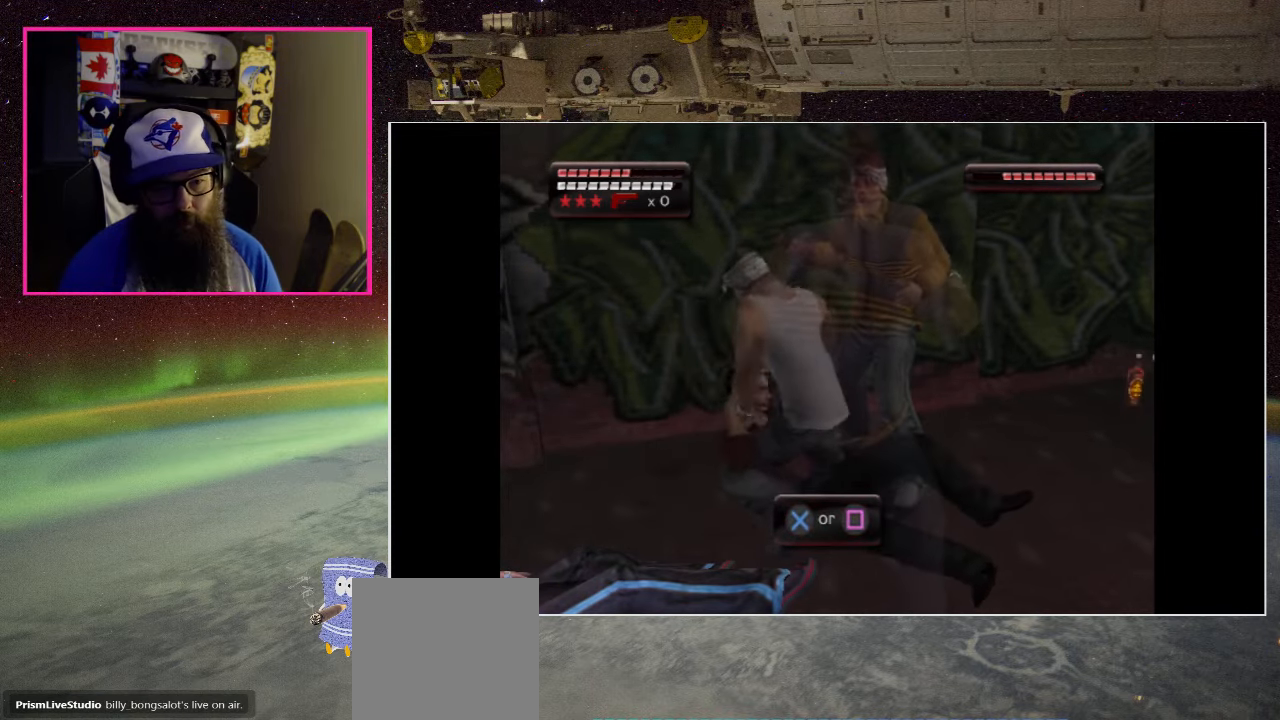
{"buttons": [], "left_stick": "center", "right_stick": "center", "events": [[33, "A", "up"], [33, "X", "up"], [100, "A", "down"], [100, "X", "down"], [166, "A", "up"], [200, "X", "up"], [266, "A", "down"], [266, "X", "down"], [333, "A", "up"], [333, "X", "up"], [400, "A", "down"], [400, "X", "down"], [500, "A", "up"], [500, "X", "up"]]}
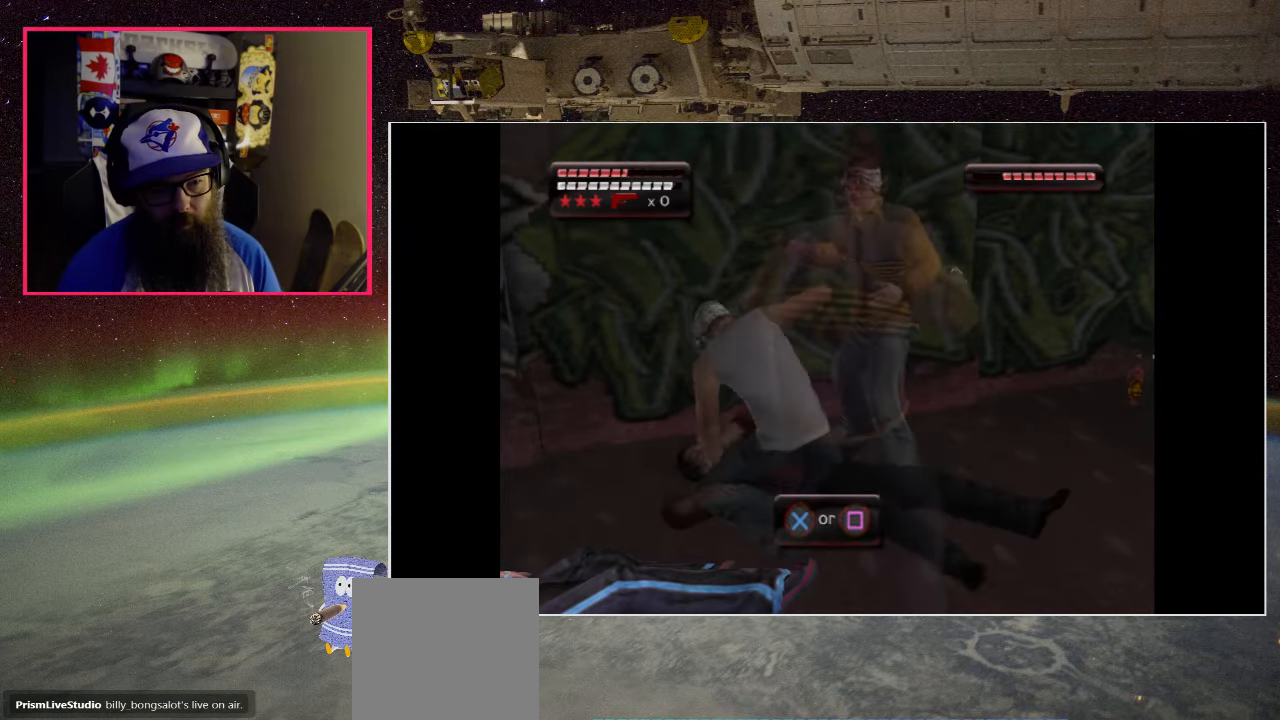
{"buttons": [], "left_stick": "center", "right_stick": "center", "events": [[66, "A", "down"], [66, "X", "down"], [133, "A", "up"], [133, "X", "up"], [233, "A", "down"], [233, "B", "down"], [233, "X", "down"], [233, "Y", "down"], [266, "Y", "up"], [300, "A", "up"], [300, "B", "up"], [300, "X", "up"], [366, "A", "down"], [366, "X", "down"], [466, "A", "up"], [466, "X", "up"]]}
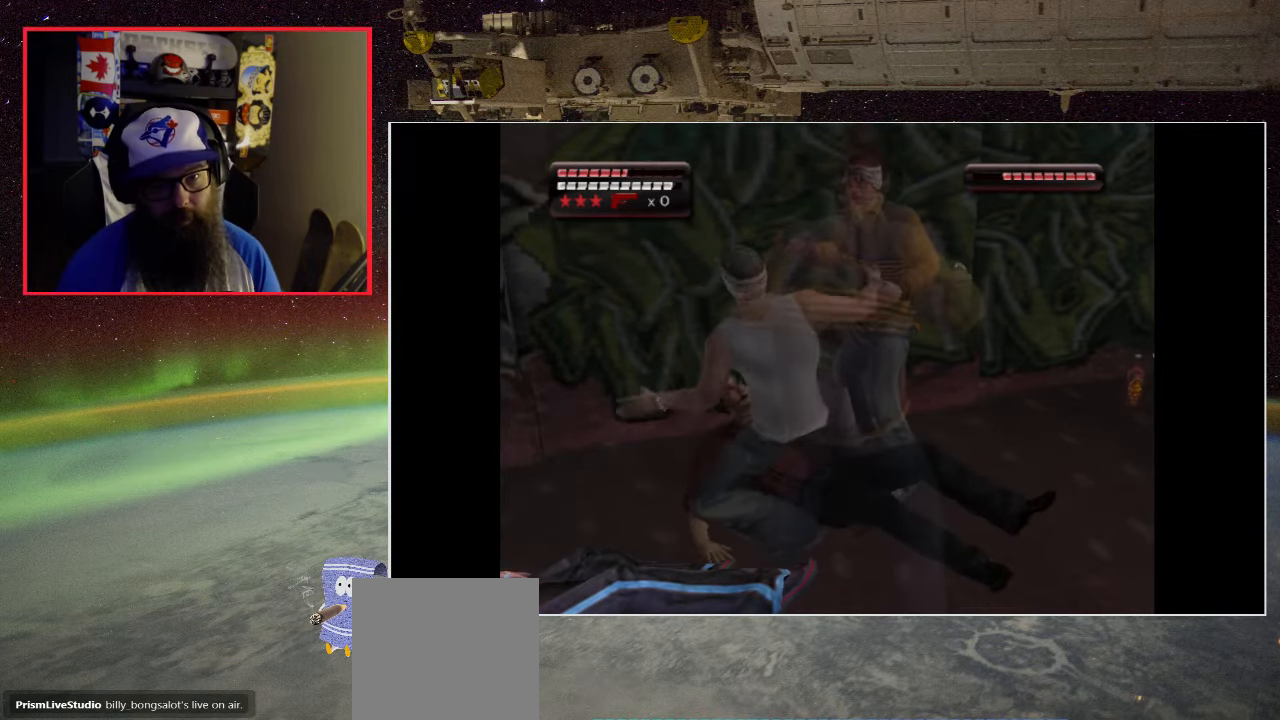
{"buttons": [], "left_stick": "center", "right_stick": "center", "events": [[33, "A", "down"], [33, "X", "down"], [100, "A", "up"], [133, "X", "up"], [200, "A", "down"], [200, "X", "down"], [300, "A", "up"], [300, "X", "up"], [366, "A", "down"], [366, "X", "down"], [433, "A", "up"], [466, "X", "up"]]}
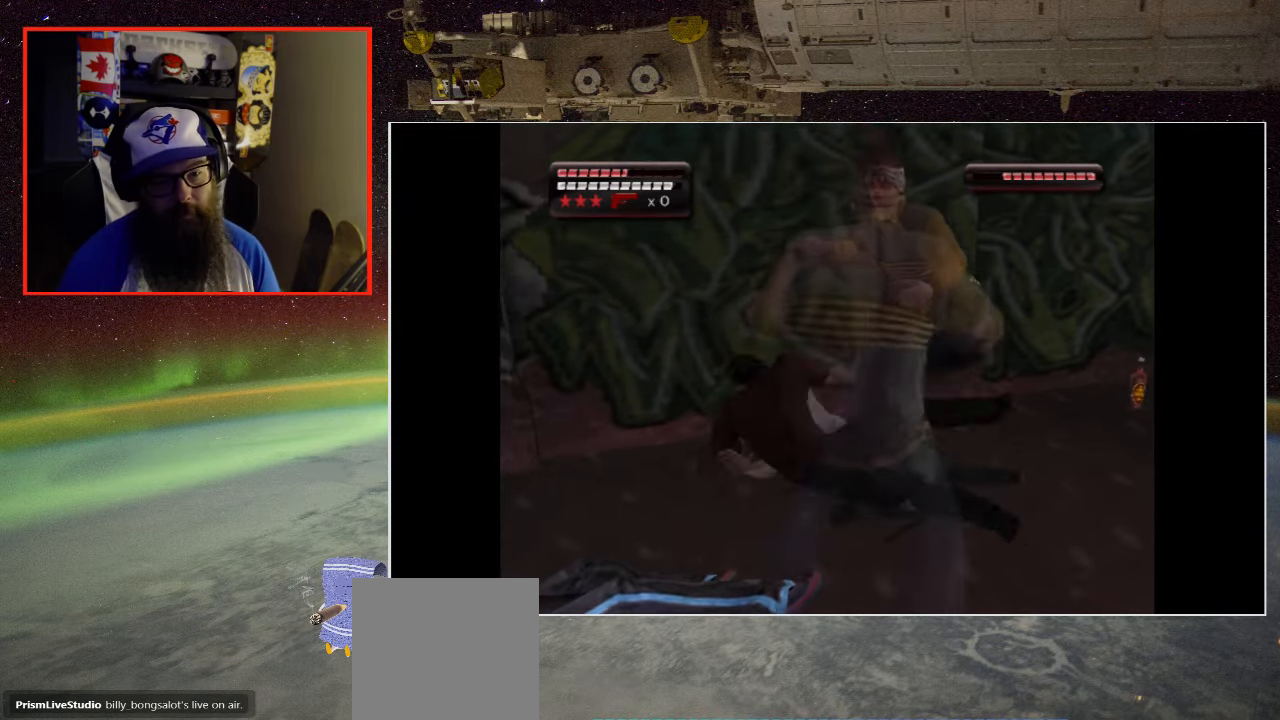
{"buttons": ["X"], "left_stick": "center", "right_stick": "center", "events": [[333, "X", "down"], [433, "X", "up"], [500, "X", "down"]]}
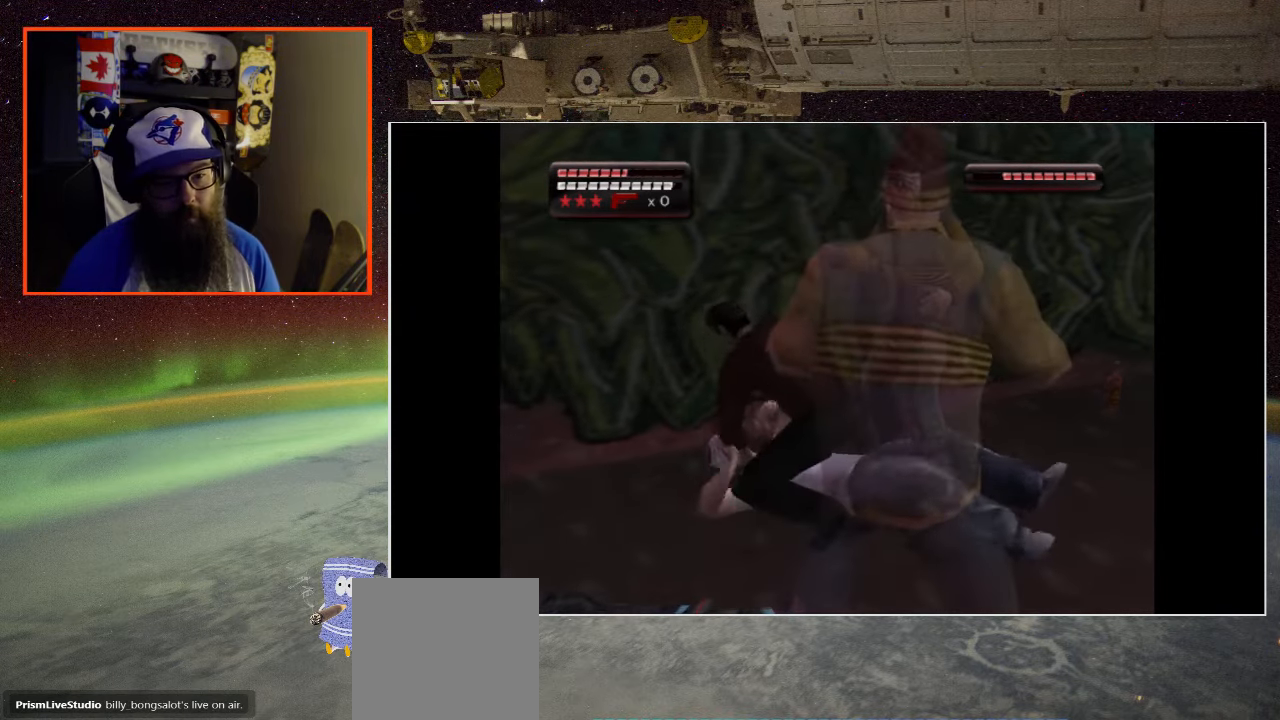
{"buttons": [], "left_stick": "center", "right_stick": "center", "events": [[66, "X", "up"], [166, "X", "down"], [266, "X", "up"], [333, "X", "down"], [433, "X", "up"]]}
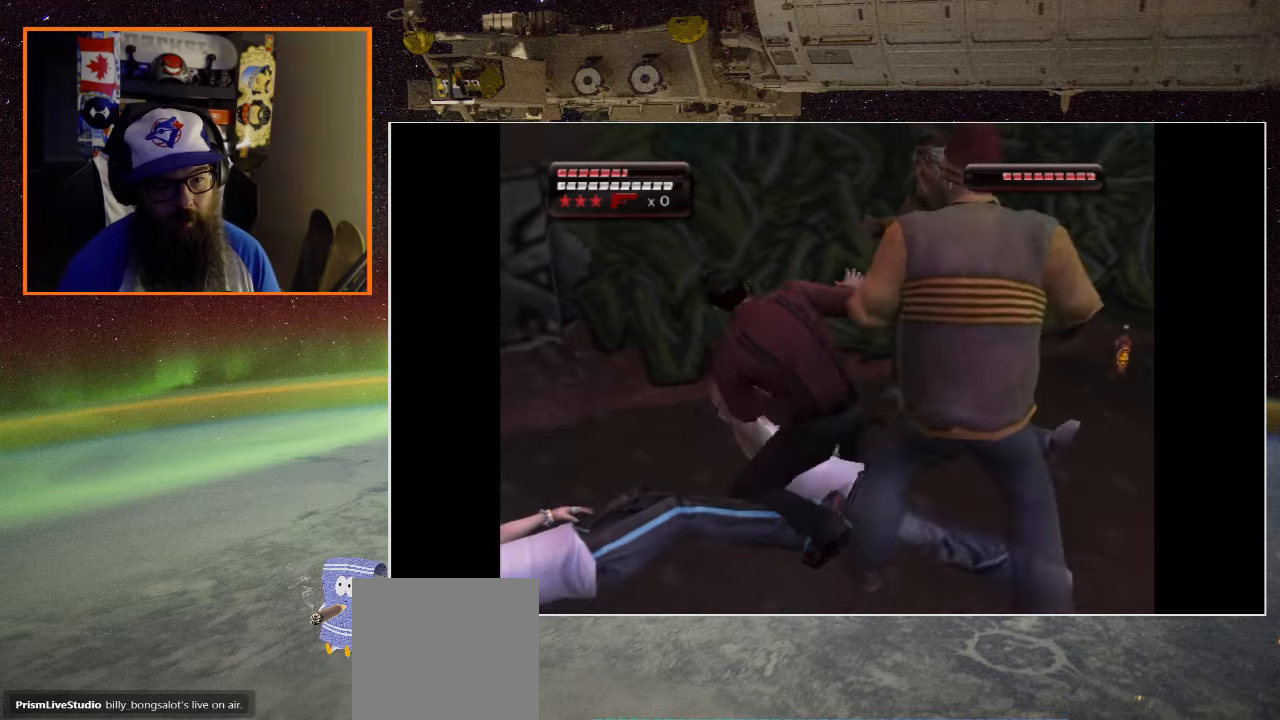
{"buttons": ["X"], "left_stick": "center", "right_stick": "center", "events": [[33, "X", "down"], [133, "X", "up"], [233, "X", "down"], [367, "X", "up"], [433, "X", "down"]]}
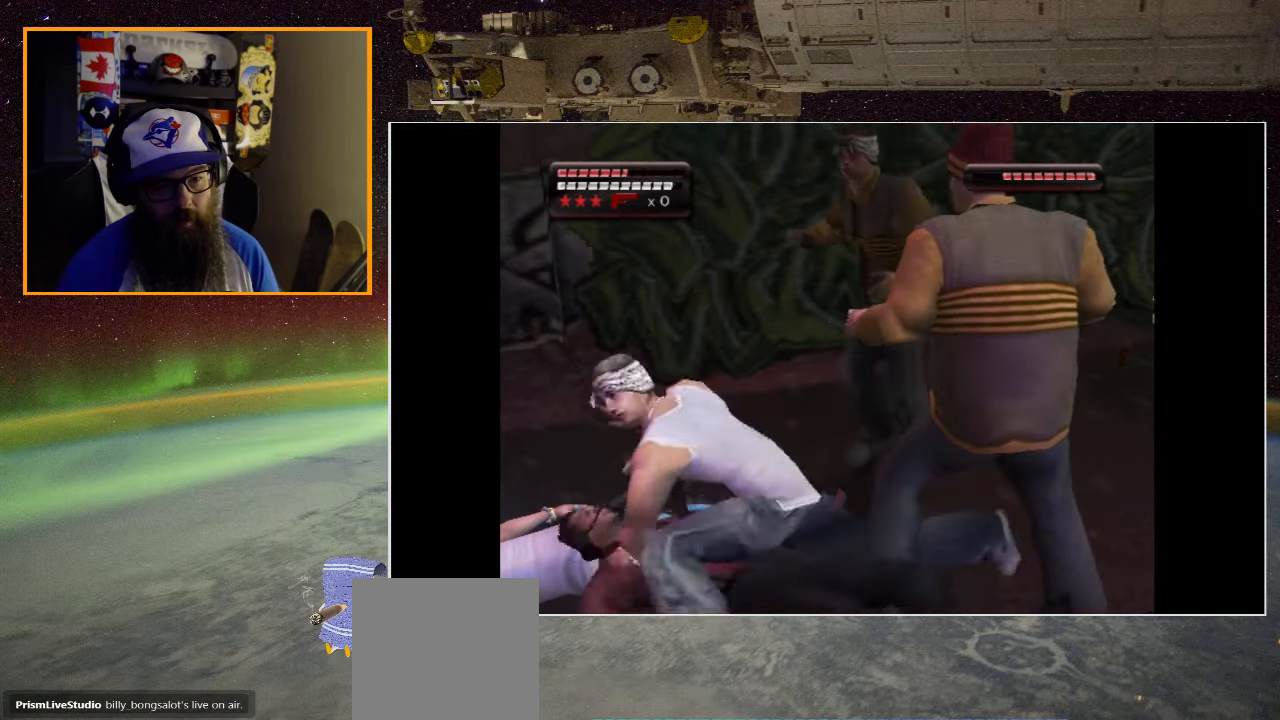
{"buttons": [], "left_stick": "center", "right_stick": "center", "events": [[67, "X", "up"], [133, "X", "down"], [233, "X", "up"], [333, "A", "down"], [400, "A", "up"]]}
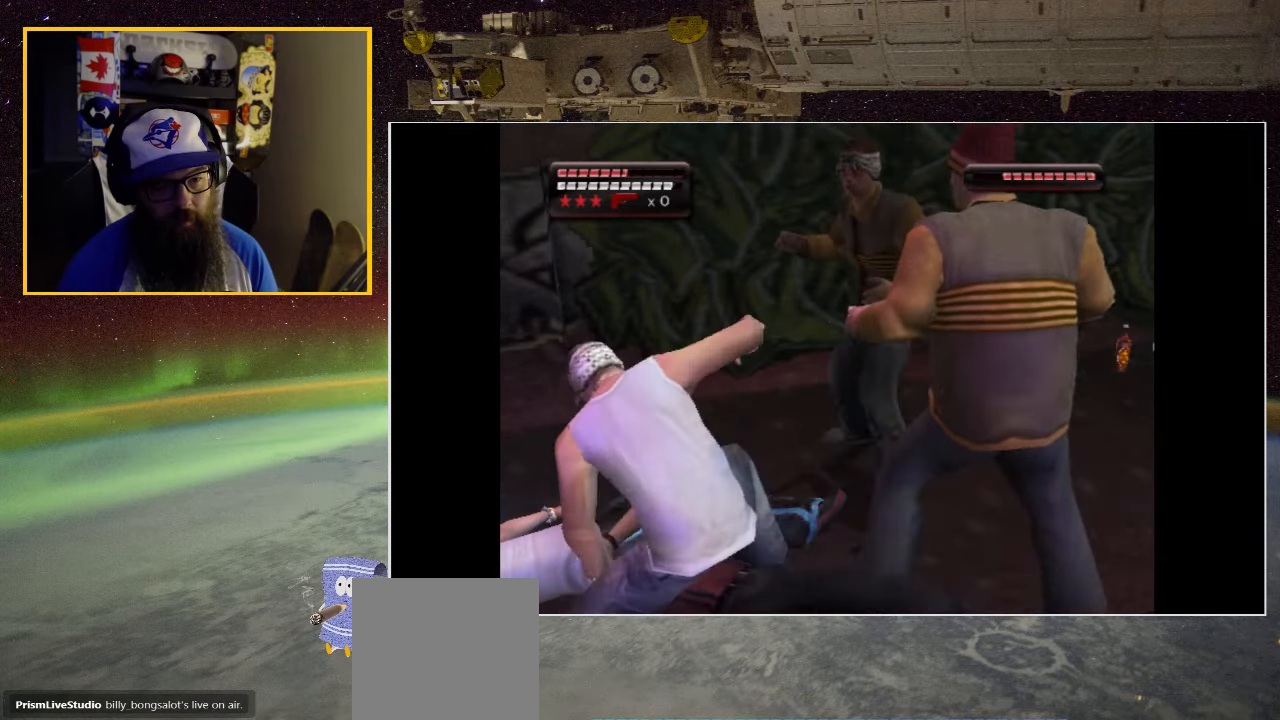
{"buttons": ["A", "X"], "left_stick": "center", "right_stick": "center", "events": [[100, "L2", "down"], [200, "A", "down"], [233, "A", "up"], [233, "X", "down"], [333, "A", "down"], [367, "L2", "up"], [400, "A", "up"], [500, "A", "down"]]}
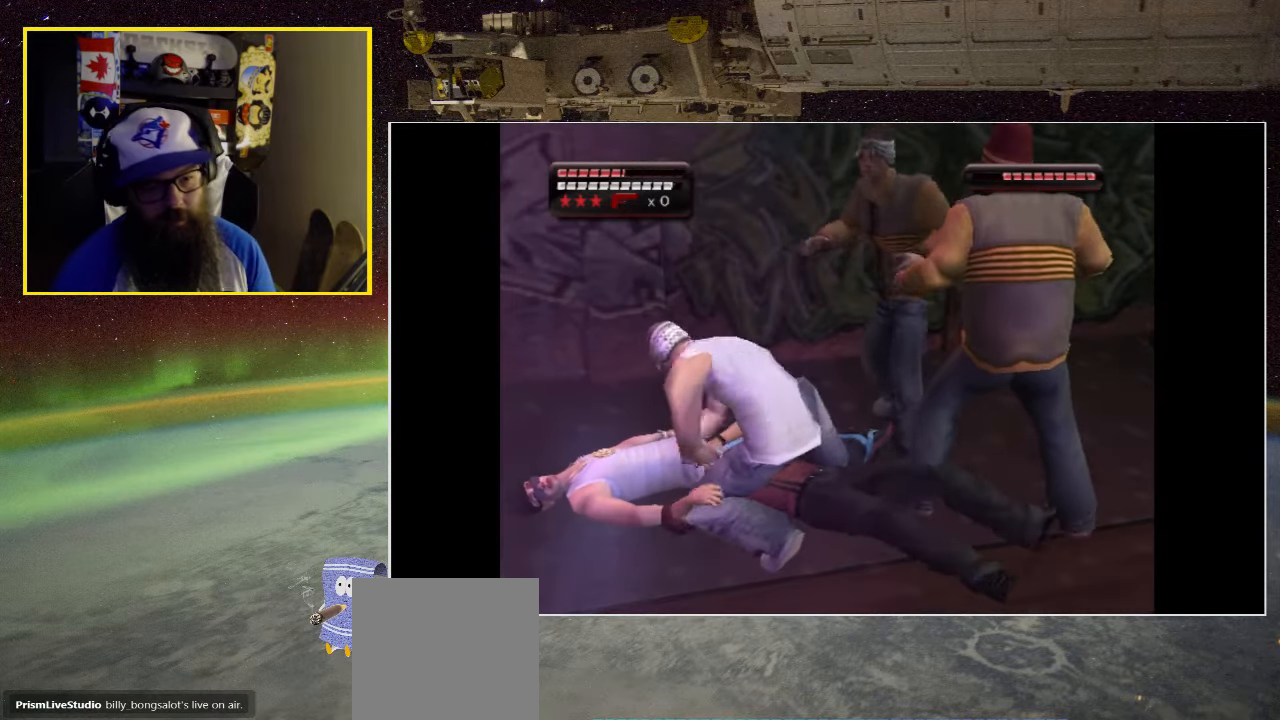
{"buttons": [], "left_stick": "center", "right_stick": "center", "events": [[67, "X", "up"], [100, "A", "up"], [200, "A", "down"], [300, "A", "up"], [367, "A", "down"], [367, "X", "down"], [467, "A", "up"], [467, "X", "up"]]}
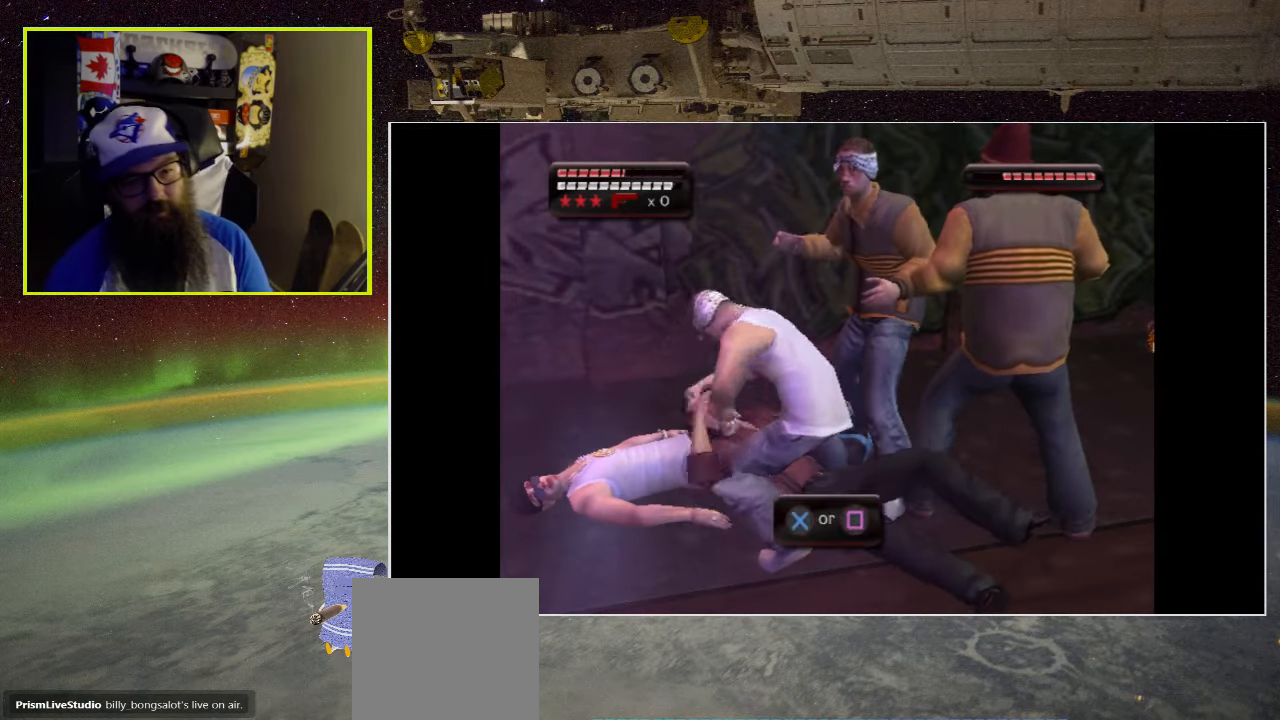
{"buttons": [], "left_stick": "center", "right_stick": "center", "events": [[33, "X", "down"], [67, "A", "down"], [133, "A", "up"], [133, "X", "up"], [200, "X", "down"], [233, "A", "down"], [300, "X", "up"], [333, "A", "up"], [367, "X", "down"], [400, "A", "down"], [500, "A", "up"], [500, "X", "up"]]}
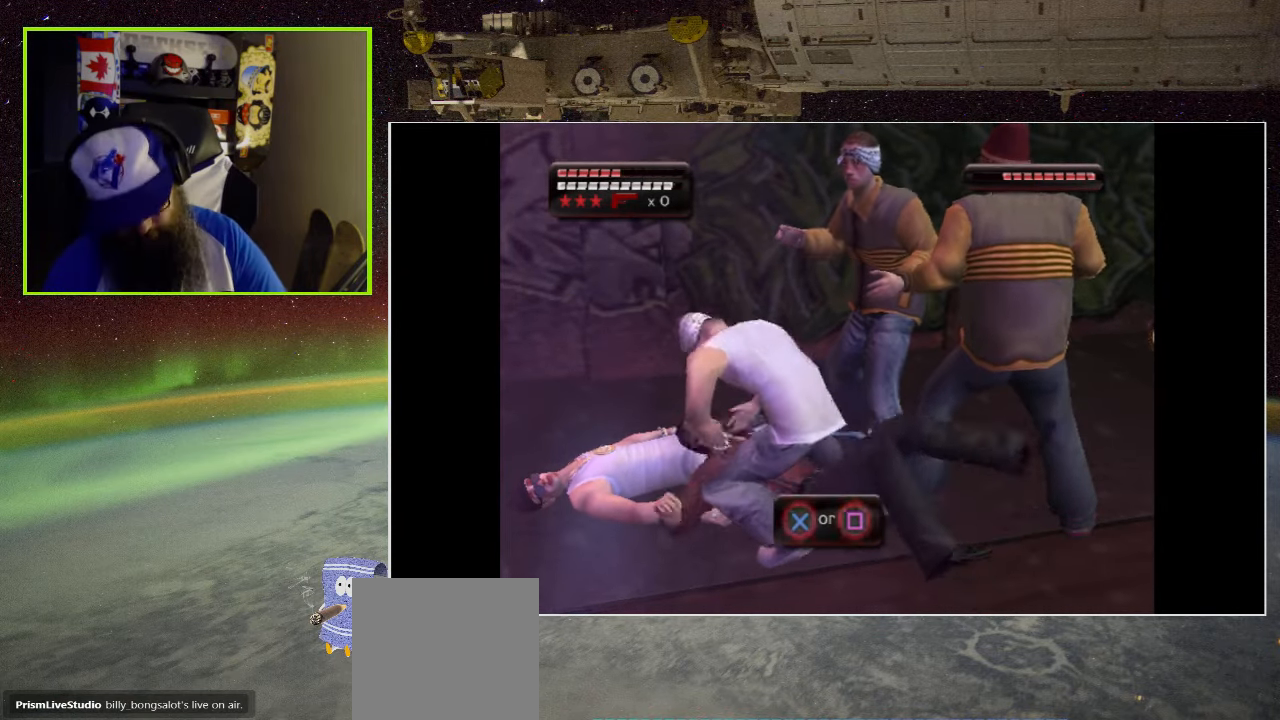
{"buttons": ["X", "L1"], "left_stick": "center", "right_stick": "center", "events": [[67, "X", "down"], [100, "L1", "down"], [167, "X", "up"], [233, "X", "down"], [267, "A", "down"], [333, "A", "up"], [333, "X", "up"], [400, "X", "down"], [433, "A", "down"], [500, "A", "up"]]}
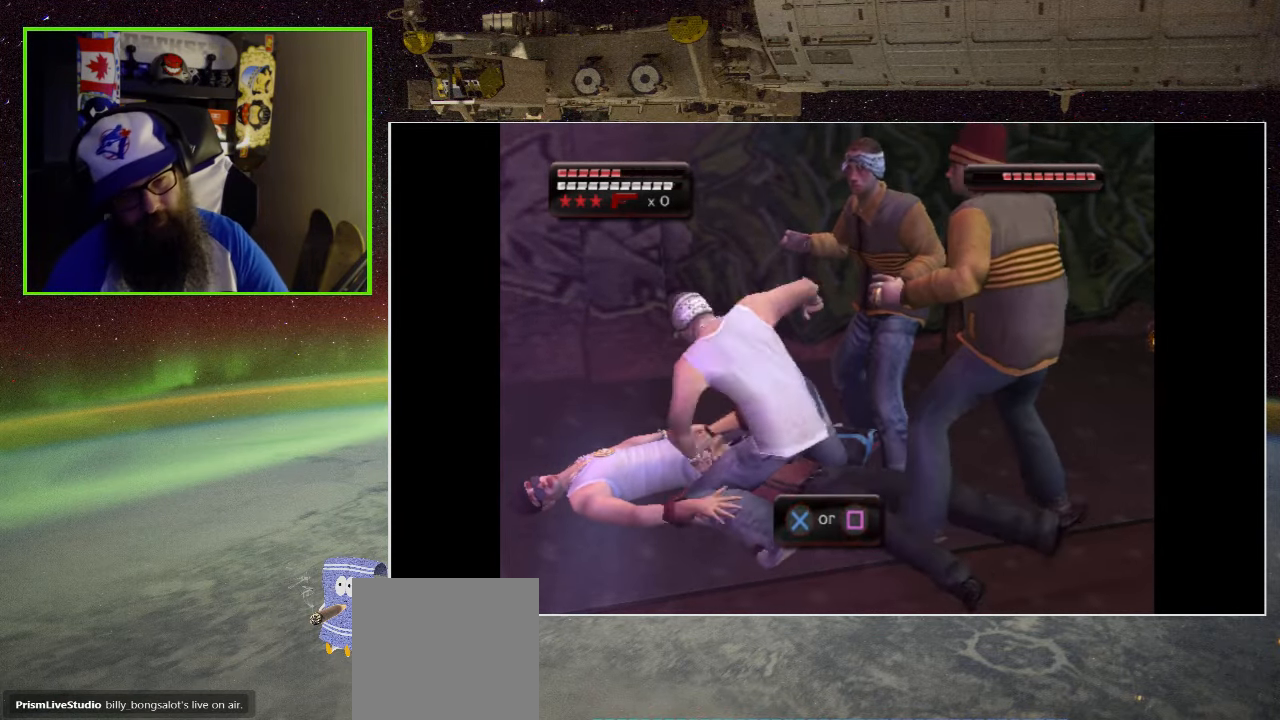
{"buttons": ["A"], "left_stick": "center", "right_stick": "center", "events": [[100, "A", "down"], [167, "A", "up"], [200, "X", "up"], [233, "L1", "up"], [300, "A", "down"], [400, "A", "up"], [467, "A", "down"]]}
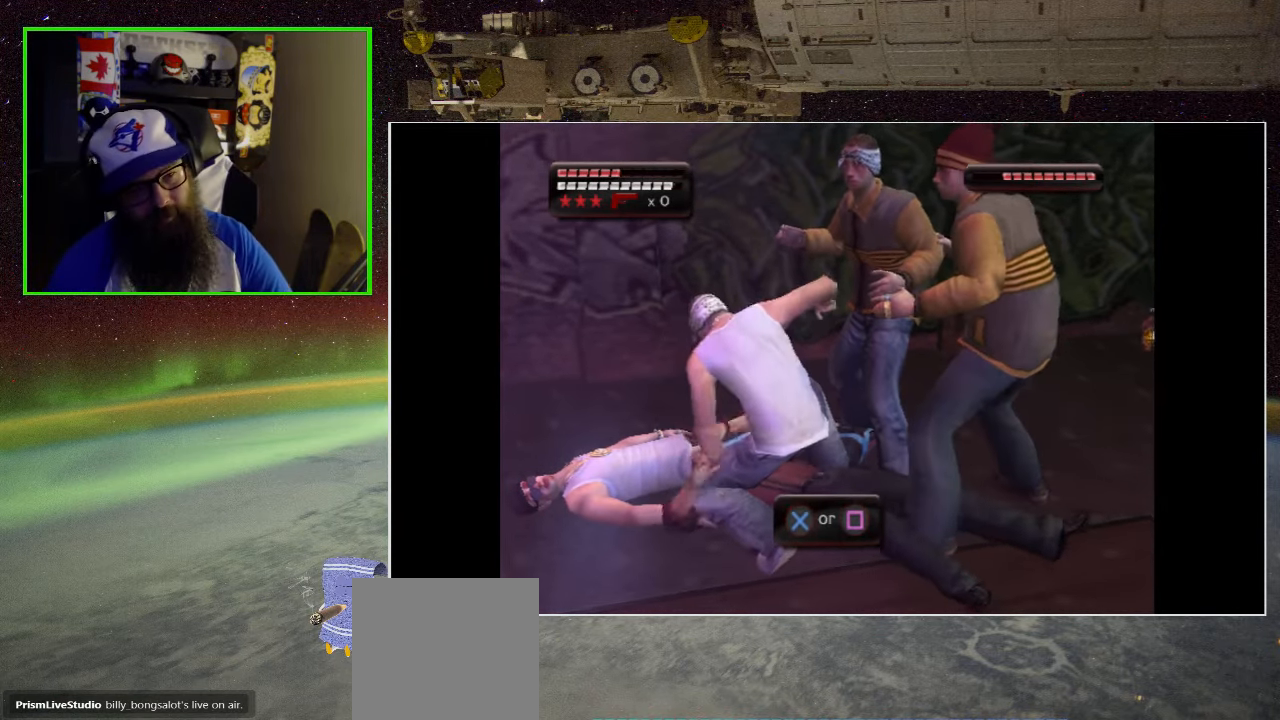
{"buttons": [], "left_stick": "center", "right_stick": "center", "events": [[100, "A", "up"], [167, "A", "down"], [267, "X", "down"], [300, "A", "up"], [300, "X", "up"], [367, "A", "down"], [433, "X", "down"], [500, "A", "up"], [500, "X", "up"]]}
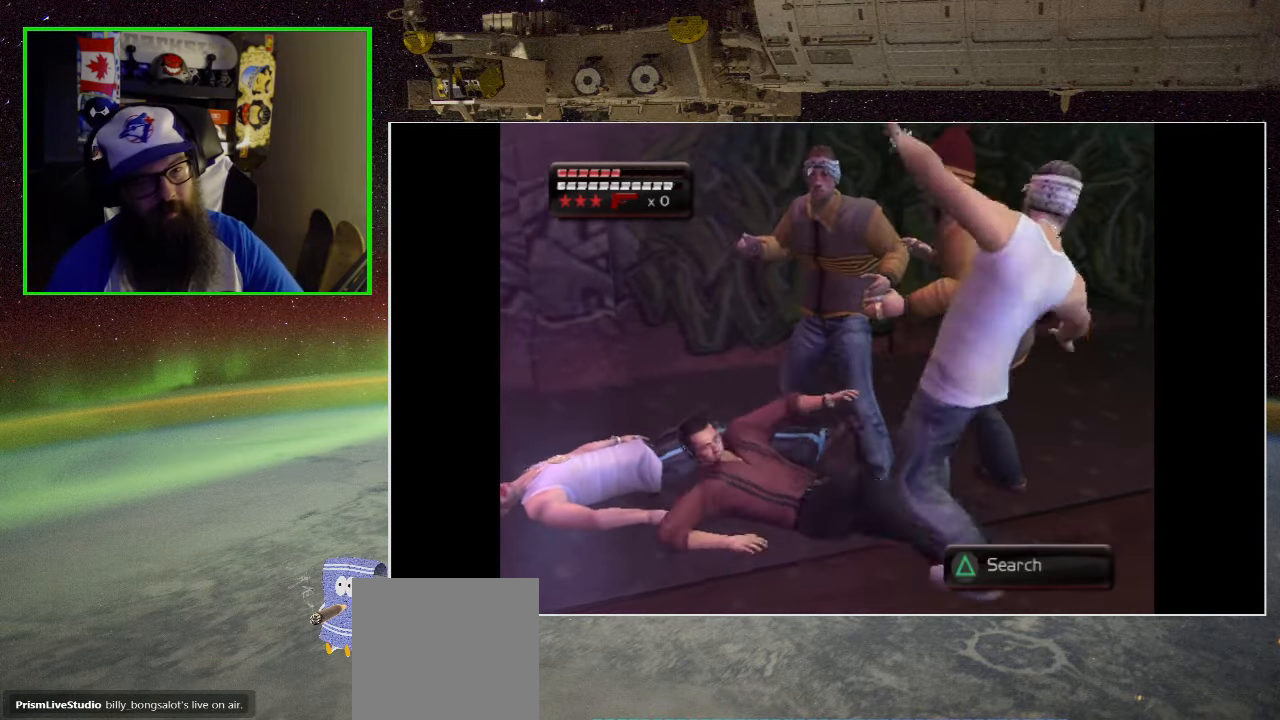
{"buttons": [], "left_stick": "center", "right_stick": "center", "events": [[67, "A", "down"], [67, "X", "down"], [167, "A", "up"], [167, "X", "up"]]}